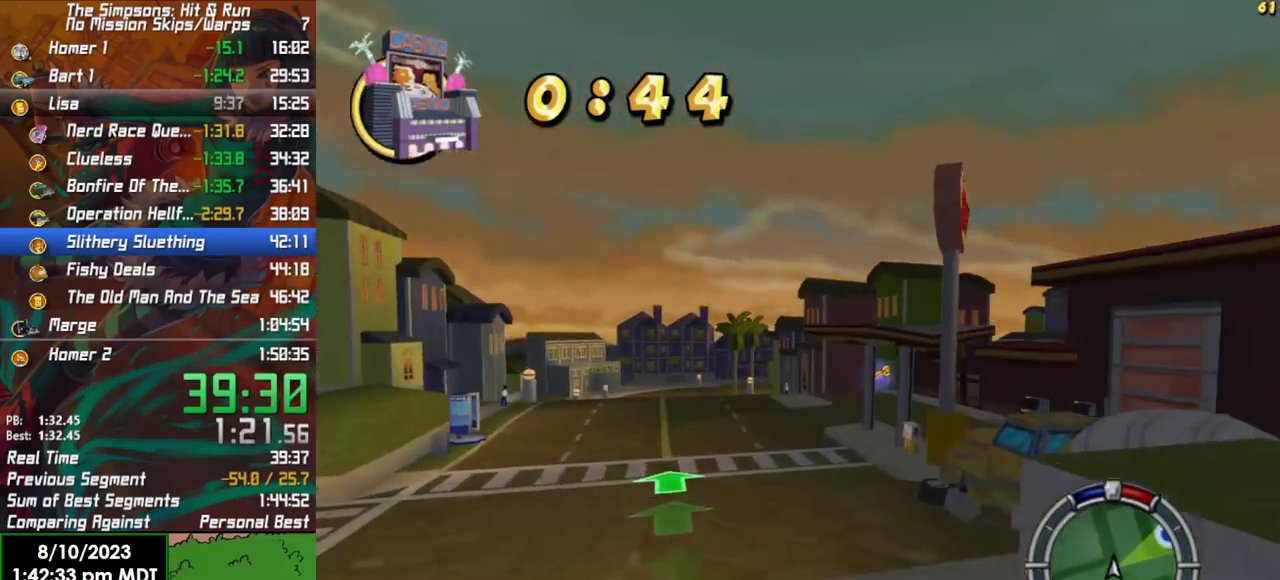
Gameplay with a controller (Xbox layout); each line is a JSON object with the inputs held at the frame after it. "events" lists button and stick changes between this image and that frame as [ms after this image, input, new state], when the widget could be followed in between.
{"buttons": ["R2"], "left_stick": "right", "right_stick": "center", "events": [[300, "left_stick", "center"], [467, "left_stick", "right"]]}
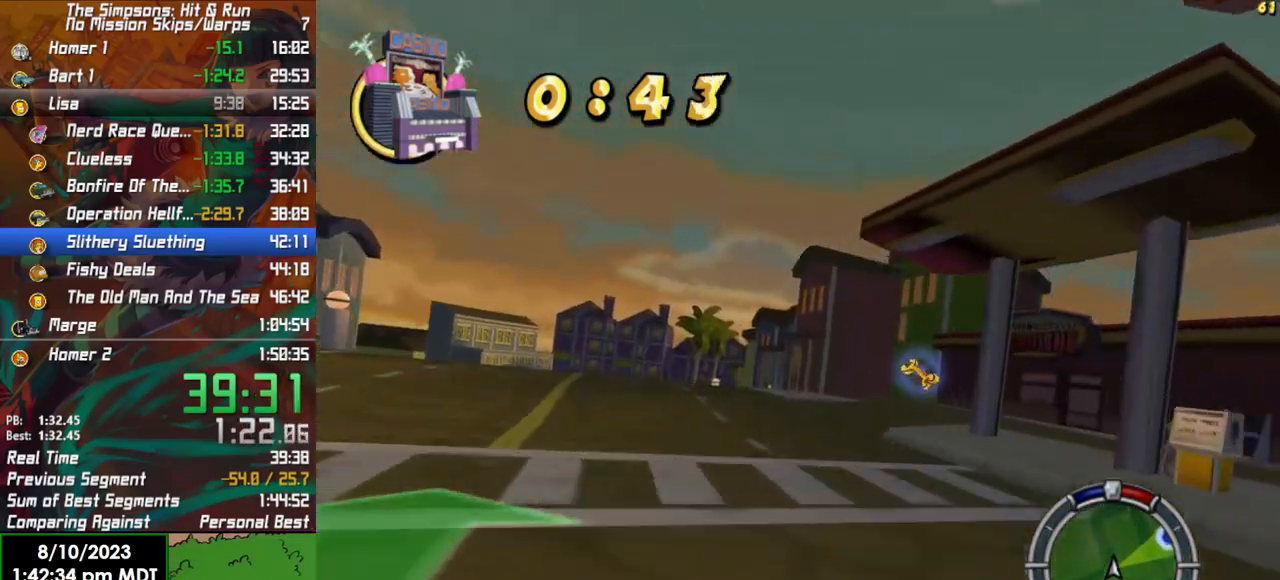
{"buttons": ["X"], "left_stick": "right", "right_stick": "center", "events": [[100, "X", "down"], [167, "L2", "down"], [183, "R2", "up"], [483, "L2", "up"]]}
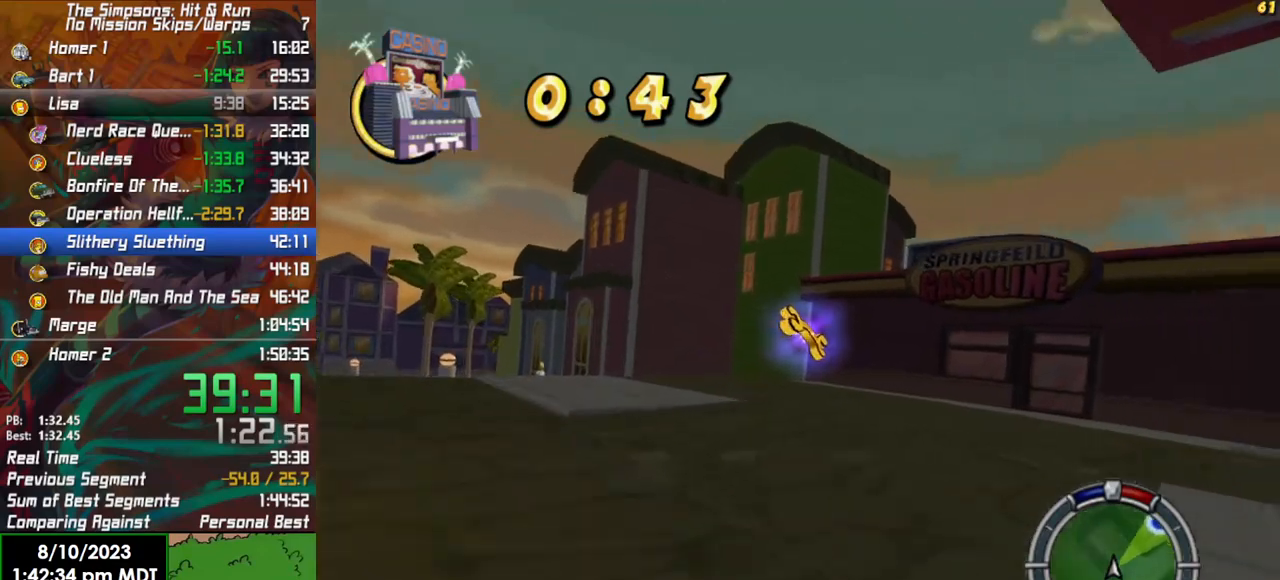
{"buttons": ["X"], "left_stick": "right", "right_stick": "center", "events": [[67, "L2", "down"], [183, "L2", "up"]]}
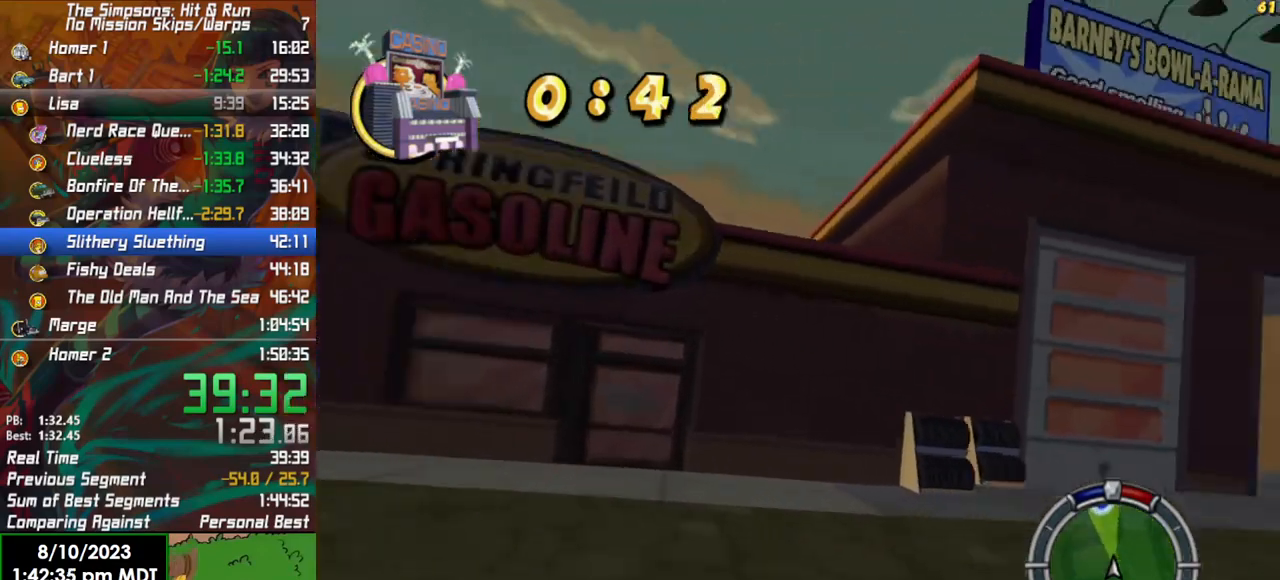
{"buttons": ["R2"], "left_stick": "center", "right_stick": "center", "events": [[67, "X", "up"], [200, "R2", "down"], [483, "left_stick", "center"]]}
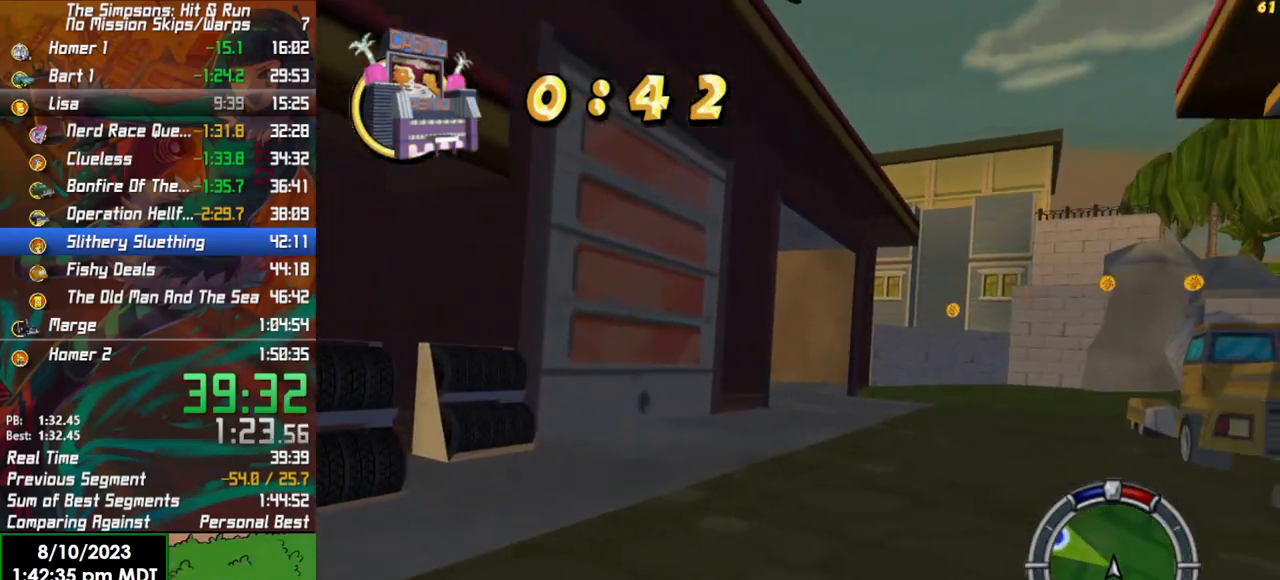
{"buttons": ["R2"], "left_stick": "left", "right_stick": "center", "events": [[217, "left_stick", "left"]]}
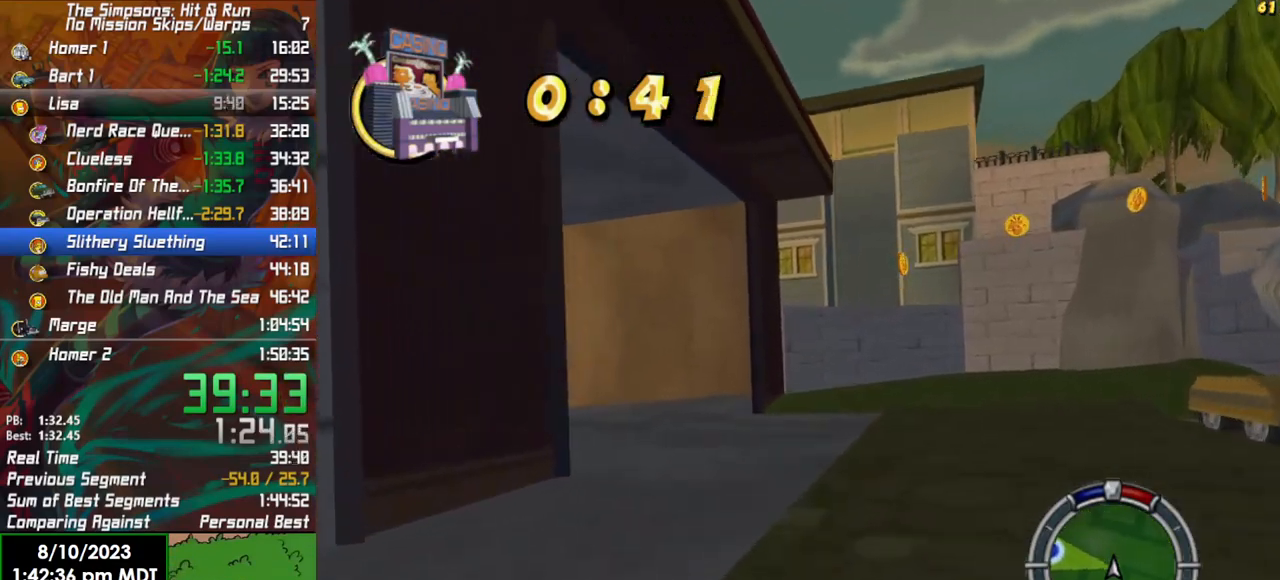
{"buttons": ["R2"], "left_stick": "left", "right_stick": "center", "events": [[17, "R2", "up"], [233, "R2", "down"]]}
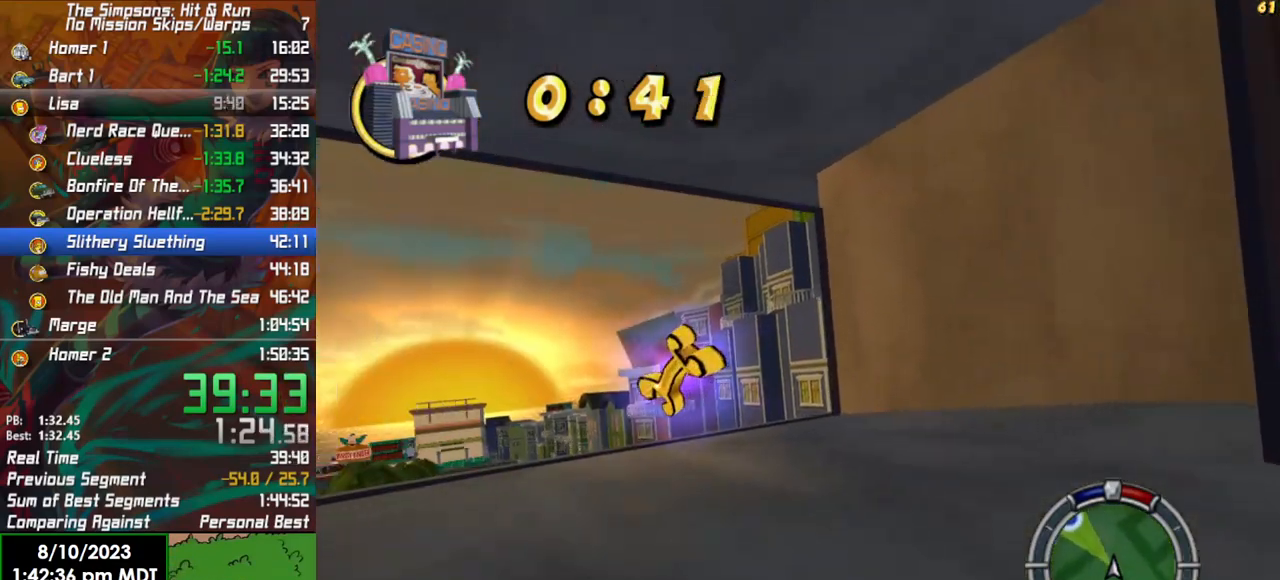
{"buttons": ["R2"], "left_stick": "left", "right_stick": "center", "events": [[350, "left_stick", "center"], [467, "left_stick", "left"]]}
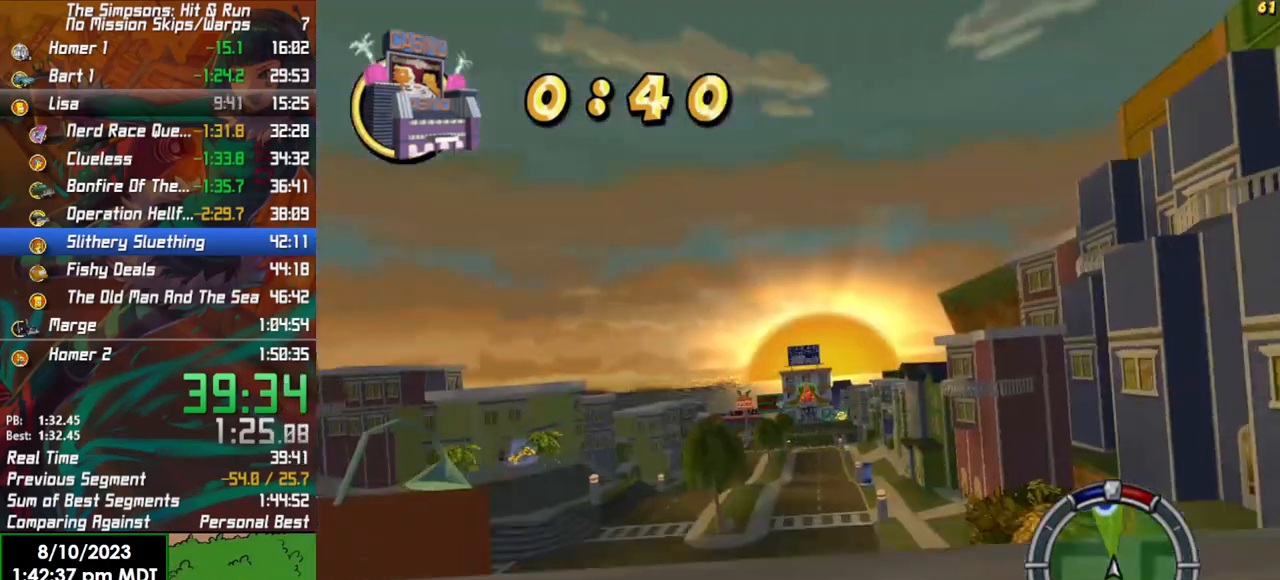
{"buttons": ["R2"], "left_stick": "center", "right_stick": "center", "events": [[17, "left_stick", "center"]]}
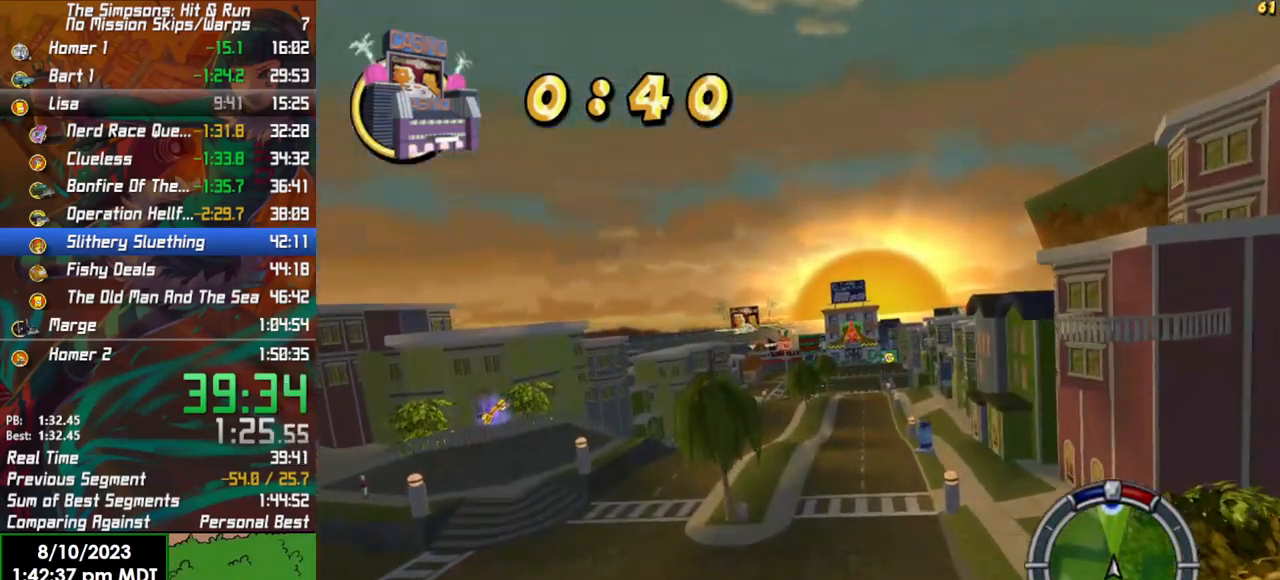
{"buttons": ["R2"], "left_stick": "center", "right_stick": "center", "events": []}
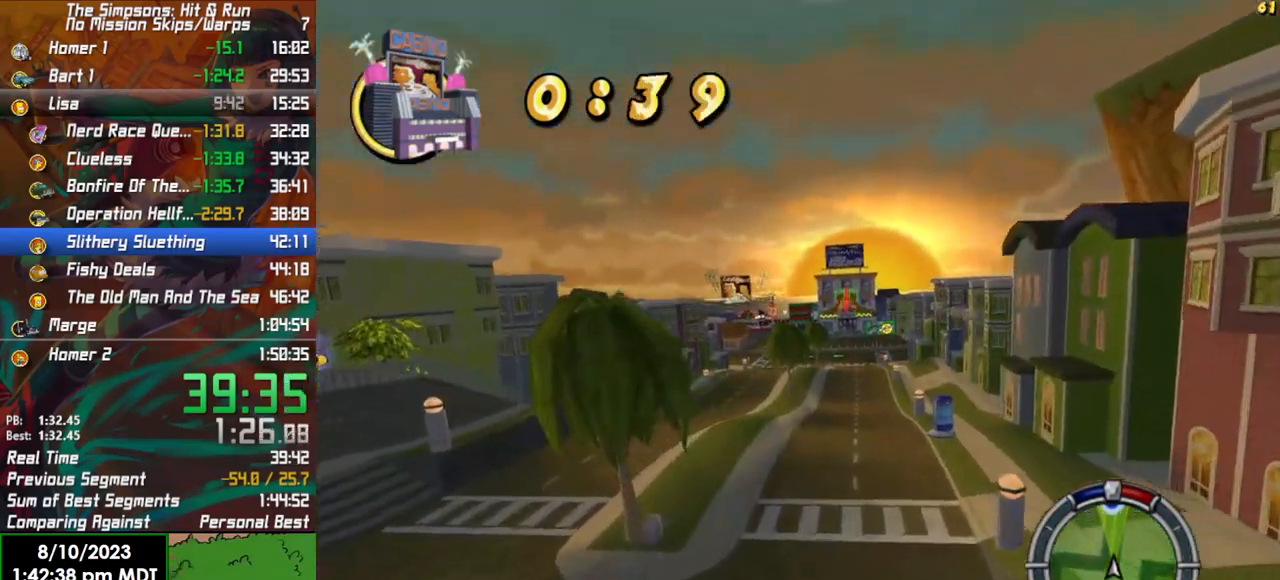
{"buttons": ["R2"], "left_stick": "center", "right_stick": "center", "events": []}
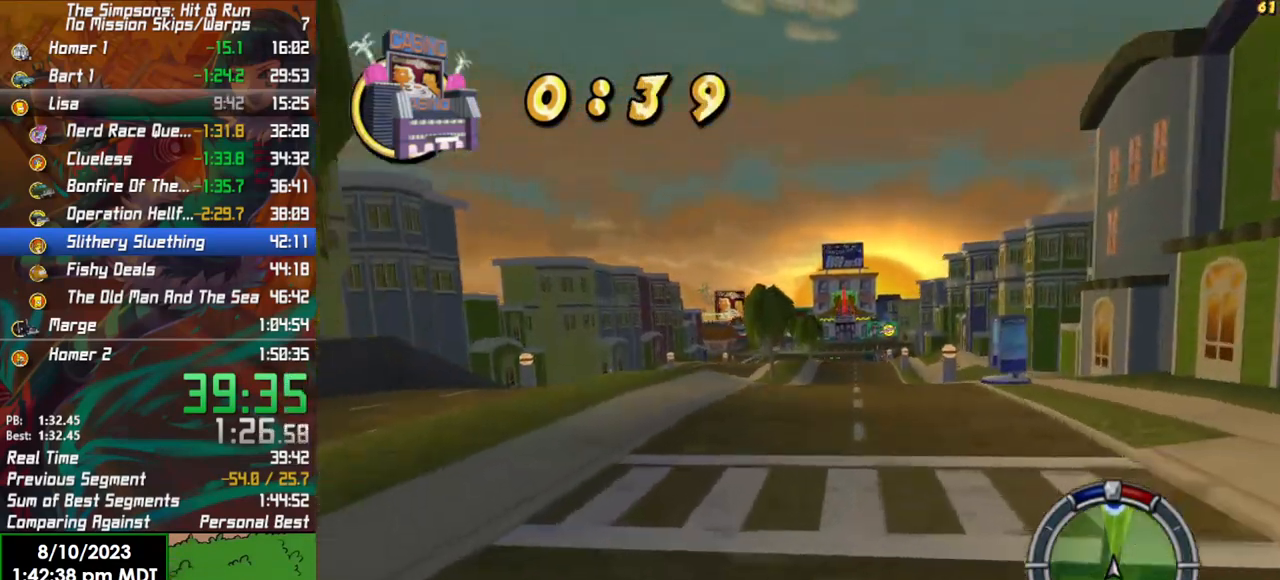
{"buttons": ["R2"], "left_stick": "center", "right_stick": "center", "events": []}
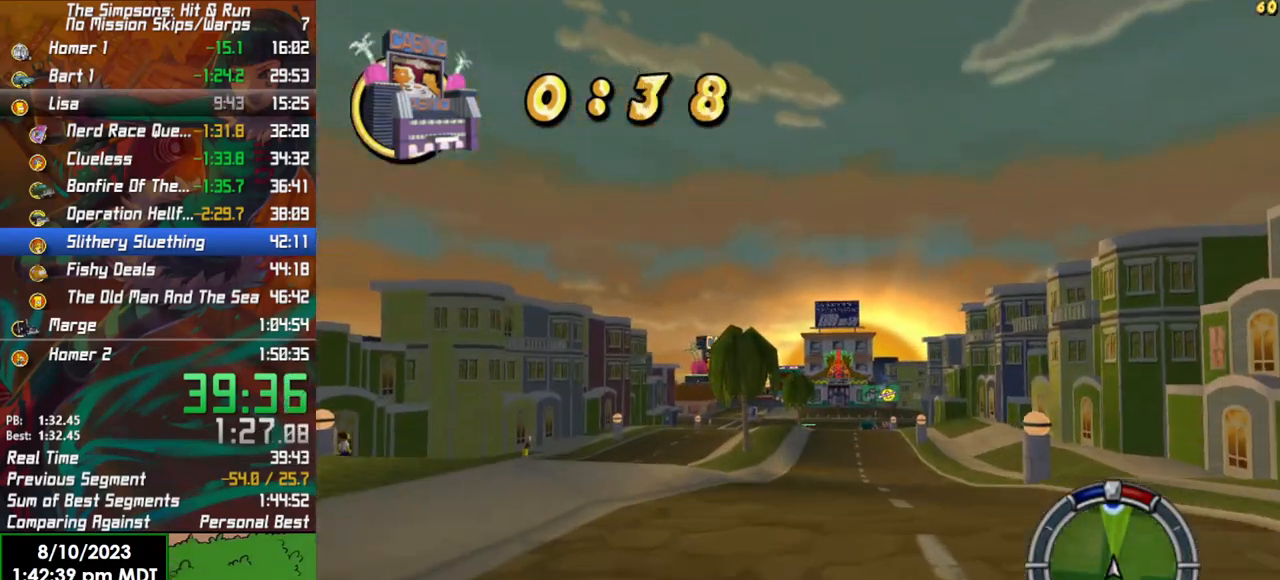
{"buttons": ["R2"], "left_stick": "center", "right_stick": "center", "events": [[200, "left_stick", "left"], [317, "left_stick", "center"]]}
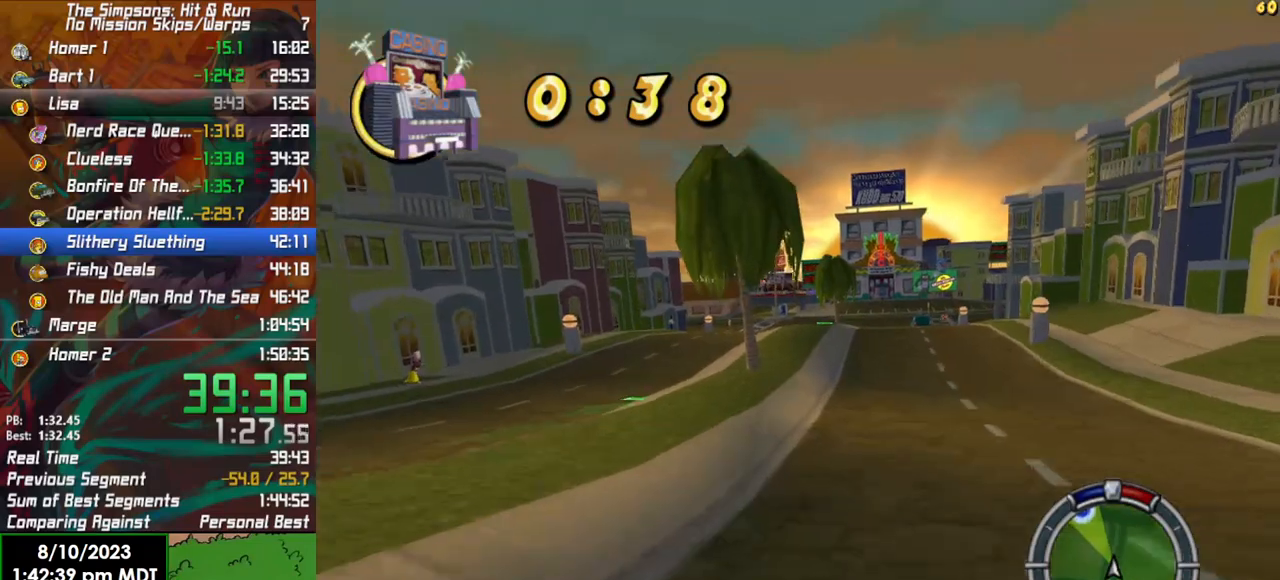
{"buttons": ["R2"], "left_stick": "center", "right_stick": "center", "events": []}
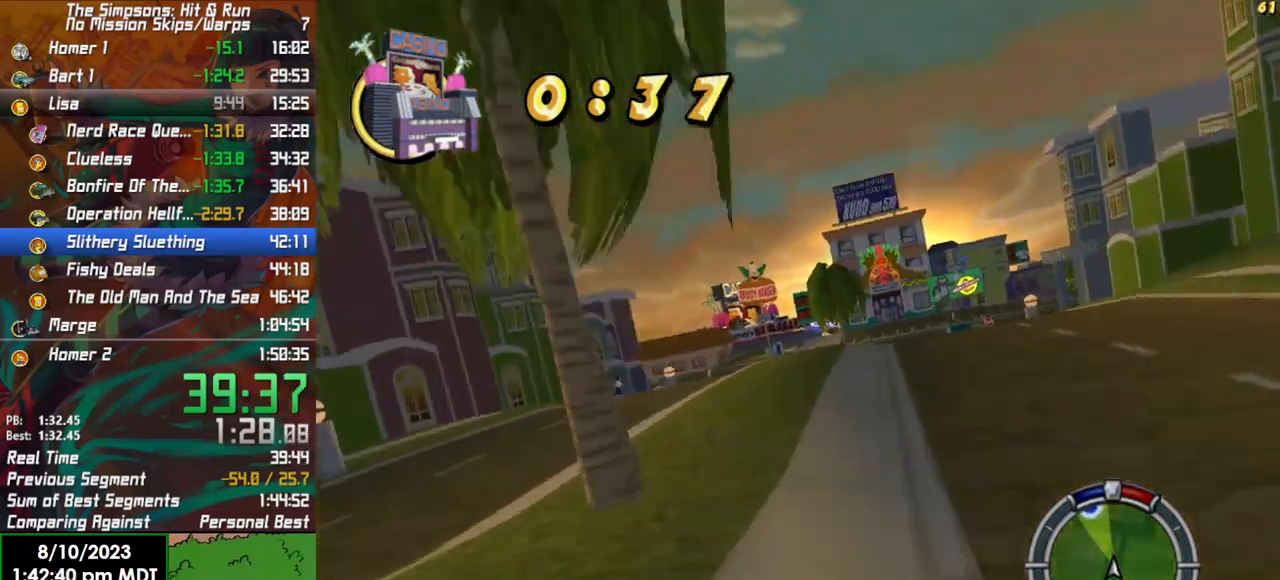
{"buttons": ["R2"], "left_stick": "center", "right_stick": "center", "events": [[33, "left_stick", "left"], [233, "left_stick", "center"]]}
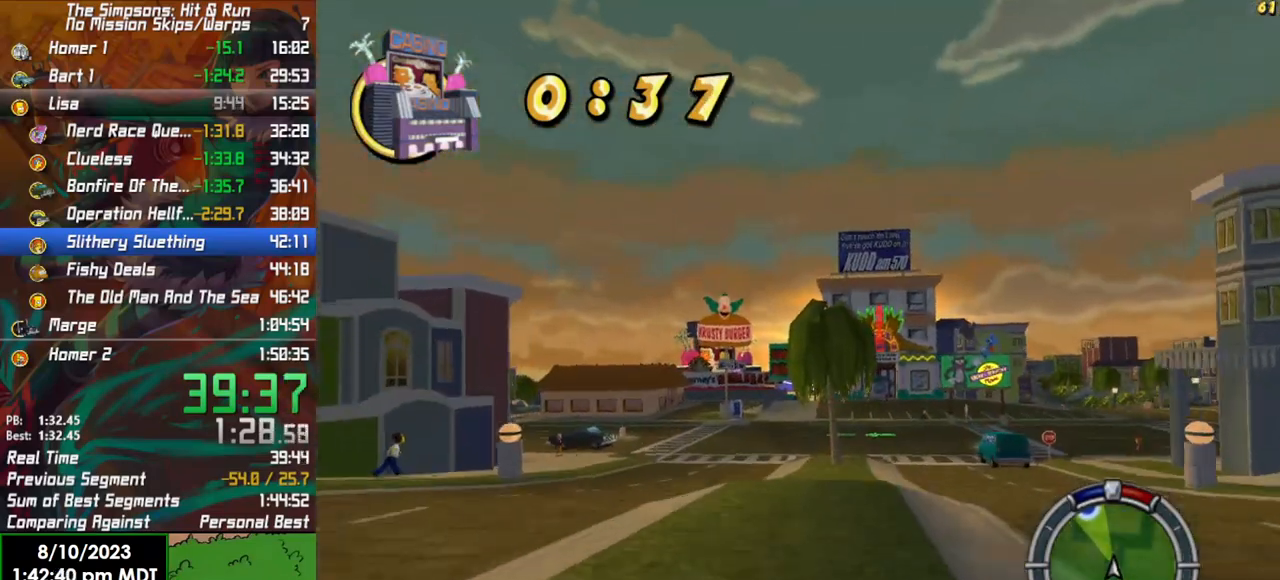
{"buttons": ["R2"], "left_stick": "left", "right_stick": "center", "events": [[33, "left_stick", "left"]]}
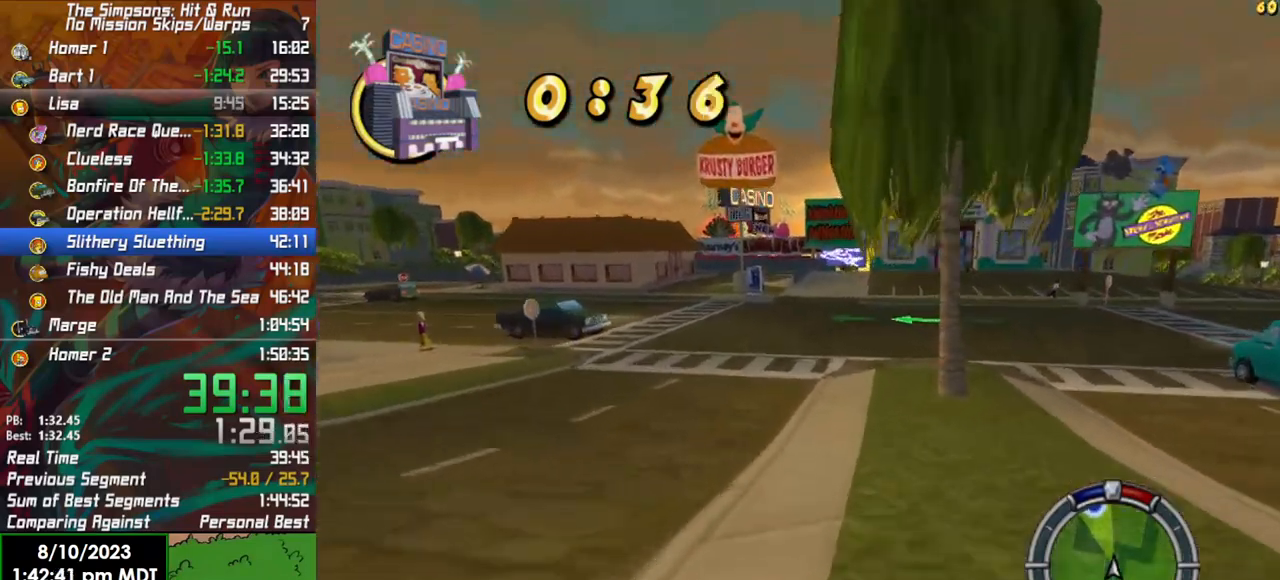
{"buttons": ["R2"], "left_stick": "center", "right_stick": "center", "events": [[17, "left_stick", "right"], [117, "left_stick", "center"]]}
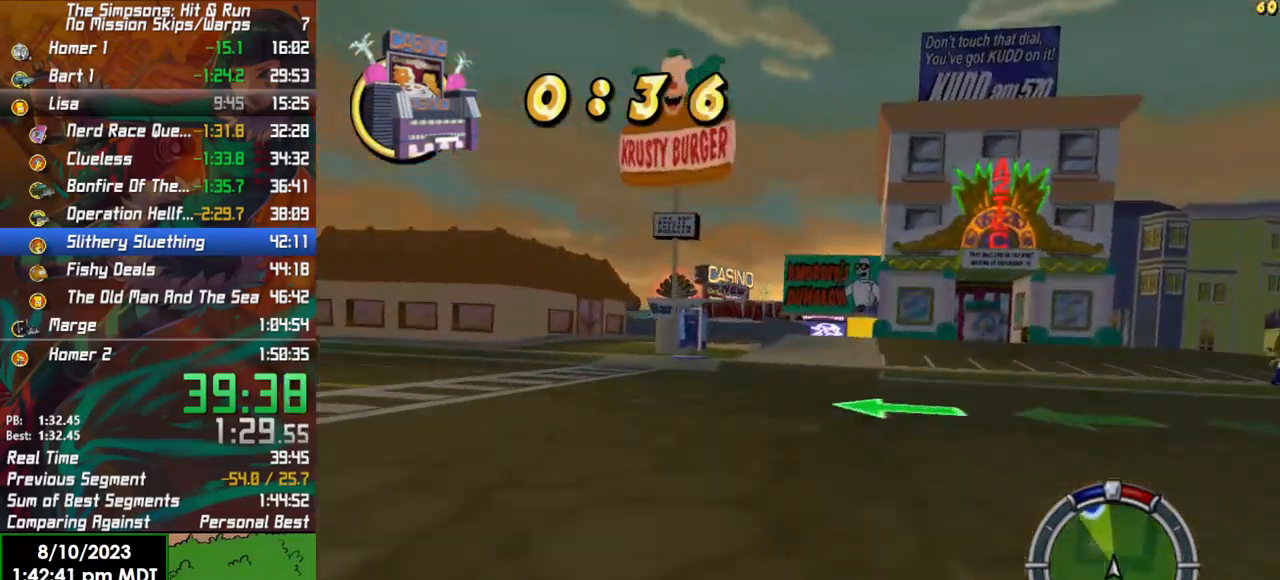
{"buttons": ["R2"], "left_stick": "center", "right_stick": "center", "events": [[33, "left_stick", "right"], [167, "left_stick", "center"]]}
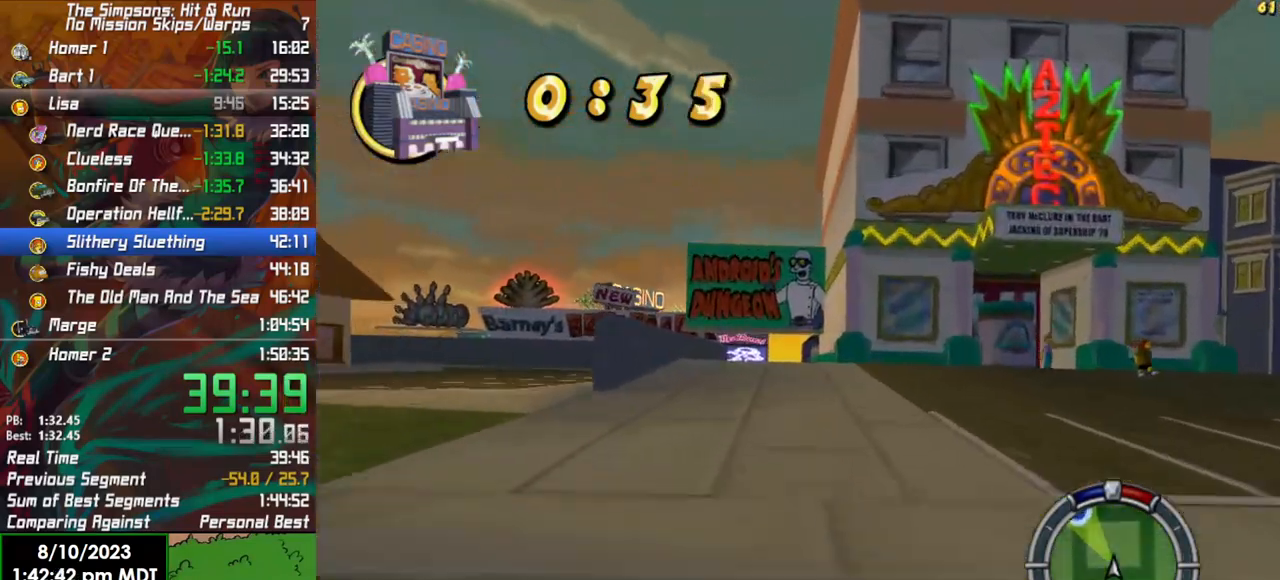
{"buttons": ["L2"], "left_stick": "center", "right_stick": "center", "events": [[67, "R2", "up"], [117, "L2", "down"], [383, "L2", "up"], [467, "L2", "down"]]}
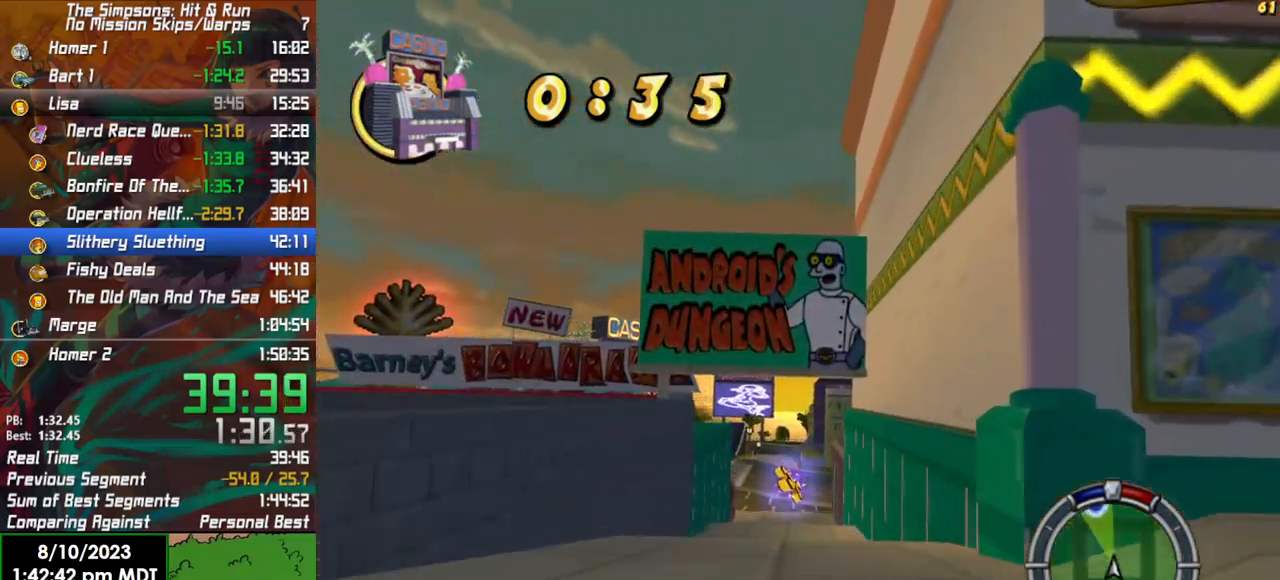
{"buttons": ["R2"], "left_stick": "right", "right_stick": "center", "events": [[150, "L2", "up"], [250, "R2", "down"], [383, "left_stick", "right"]]}
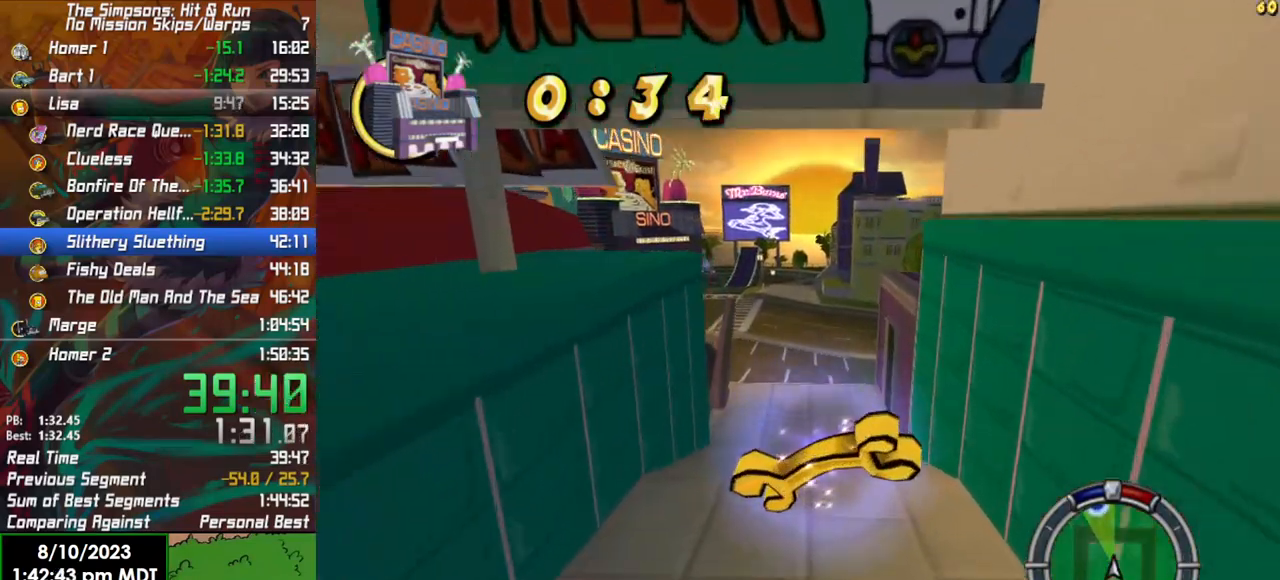
{"buttons": ["R2"], "left_stick": "center", "right_stick": "center", "events": [[267, "left_stick", "center"]]}
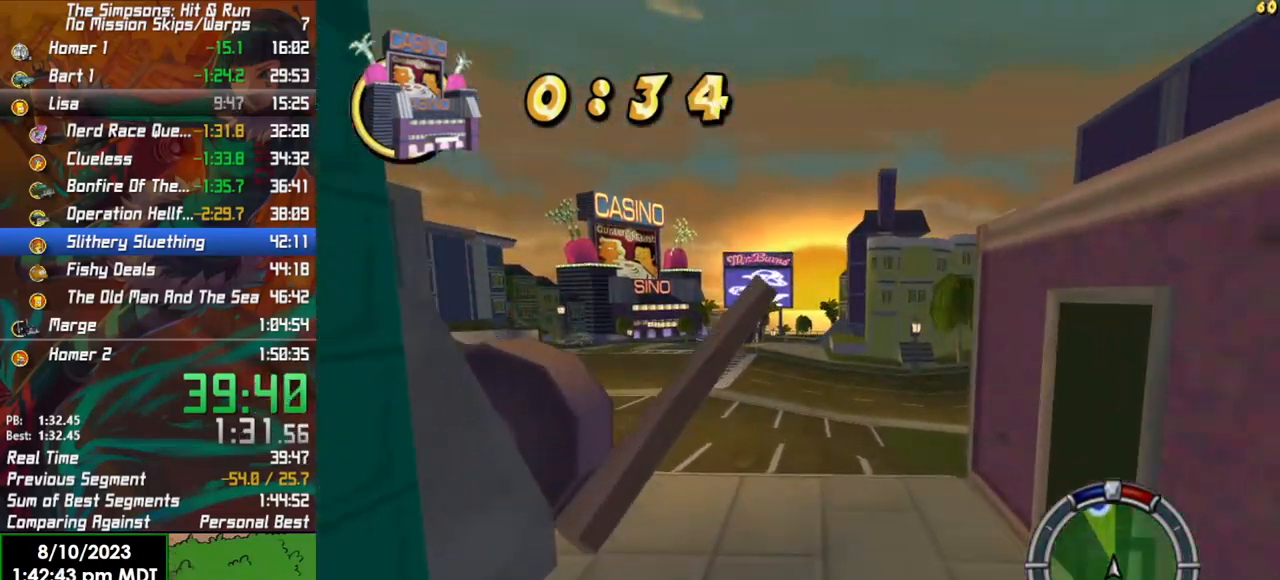
{"buttons": ["R2"], "left_stick": "left", "right_stick": "center", "events": [[150, "left_stick", "left"]]}
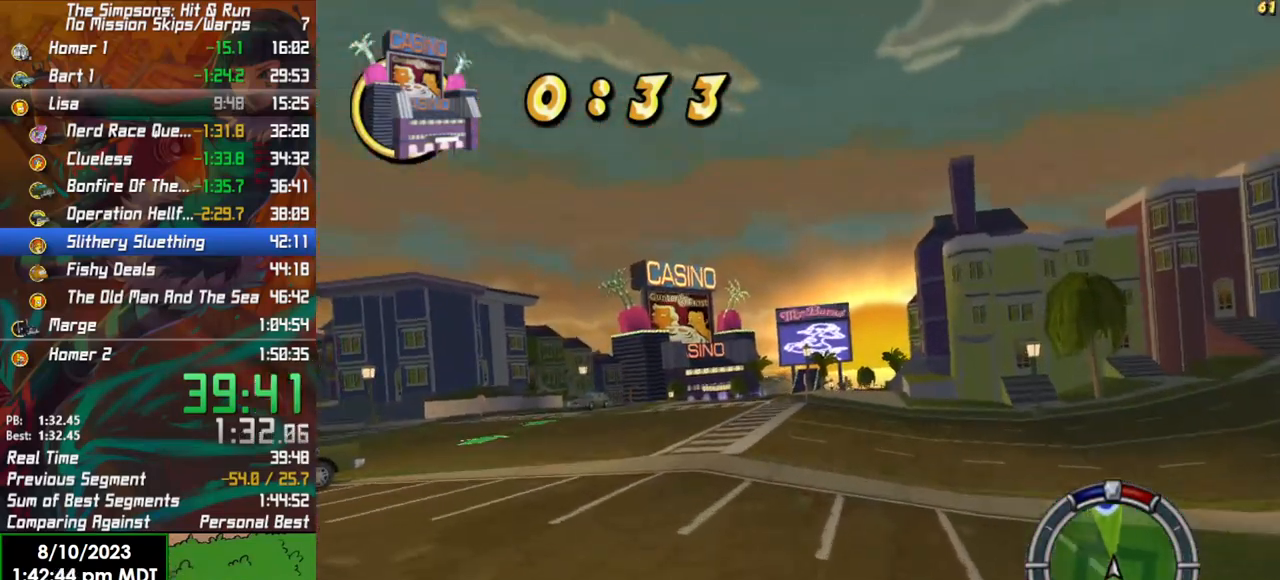
{"buttons": ["R2"], "left_stick": "left", "right_stick": "center", "events": [[17, "left_stick", "center"], [433, "left_stick", "left"]]}
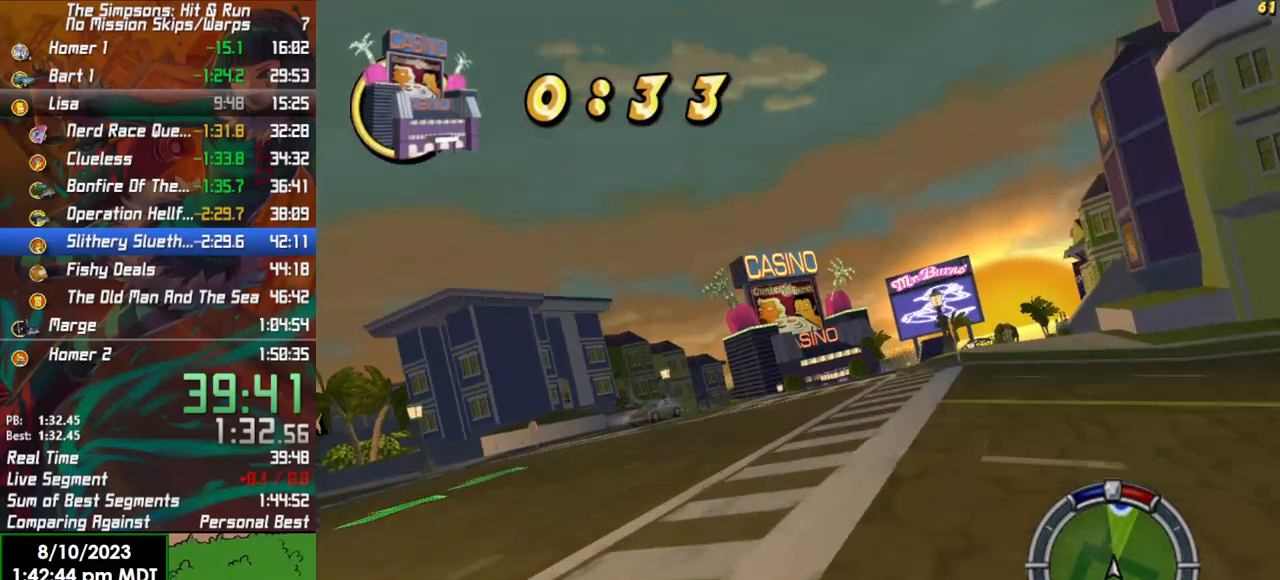
{"buttons": ["R2"], "left_stick": "center", "right_stick": "center", "events": [[67, "left_stick", "center"]]}
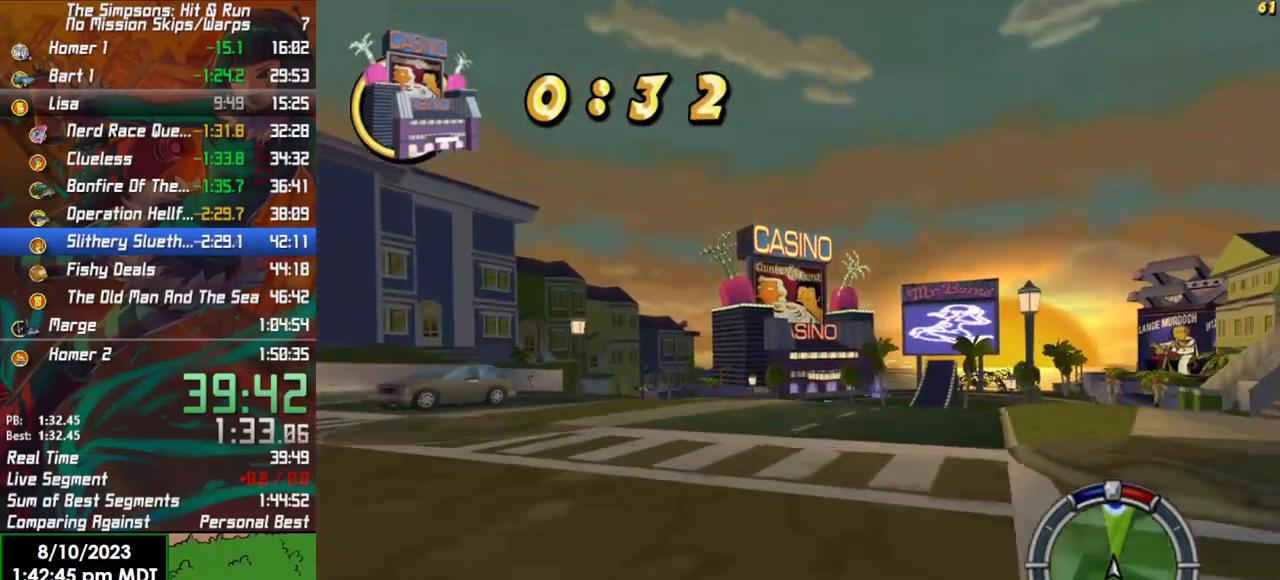
{"buttons": ["L1", "R2"], "left_stick": "right", "right_stick": "center", "events": [[233, "L1", "down"], [350, "L1", "up"], [450, "L1", "down"], [500, "left_stick", "right"]]}
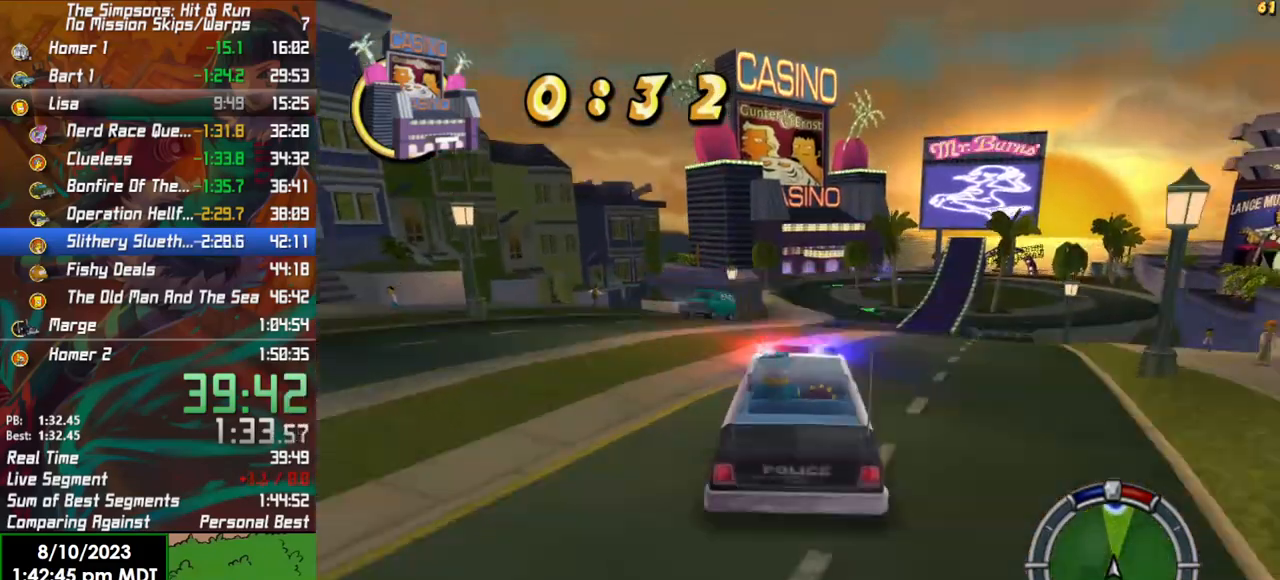
{"buttons": ["R2"], "left_stick": "center", "right_stick": "center", "events": [[67, "L1", "up"], [333, "left_stick", "center"]]}
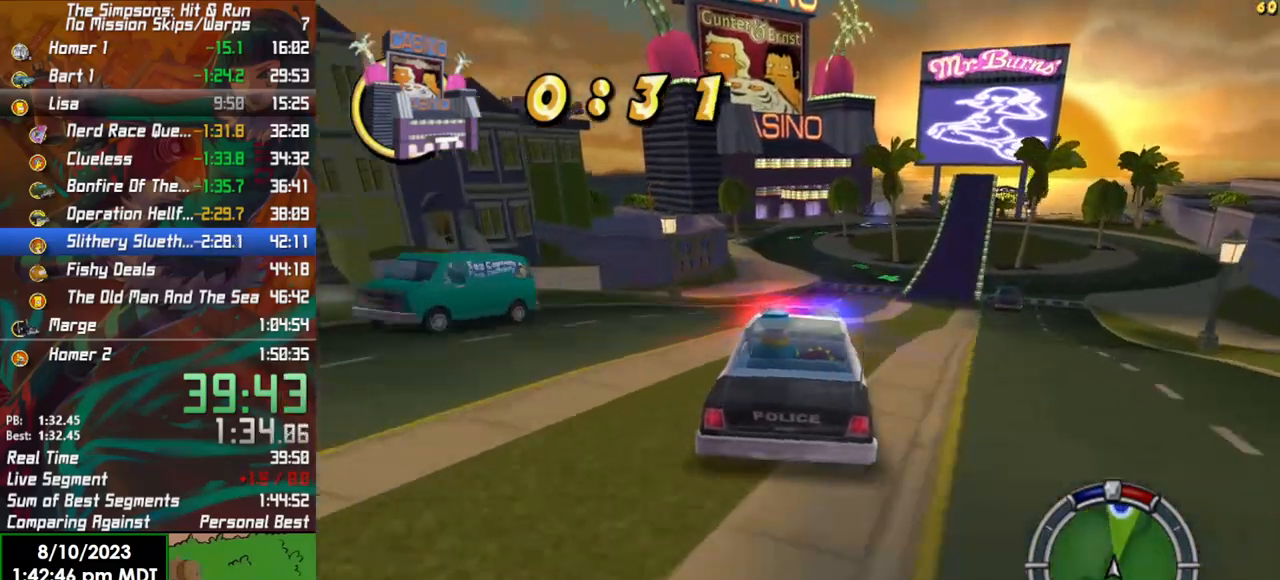
{"buttons": ["R2"], "left_stick": "center", "right_stick": "center", "events": [[267, "left_stick", "right"], [333, "left_stick", "center"]]}
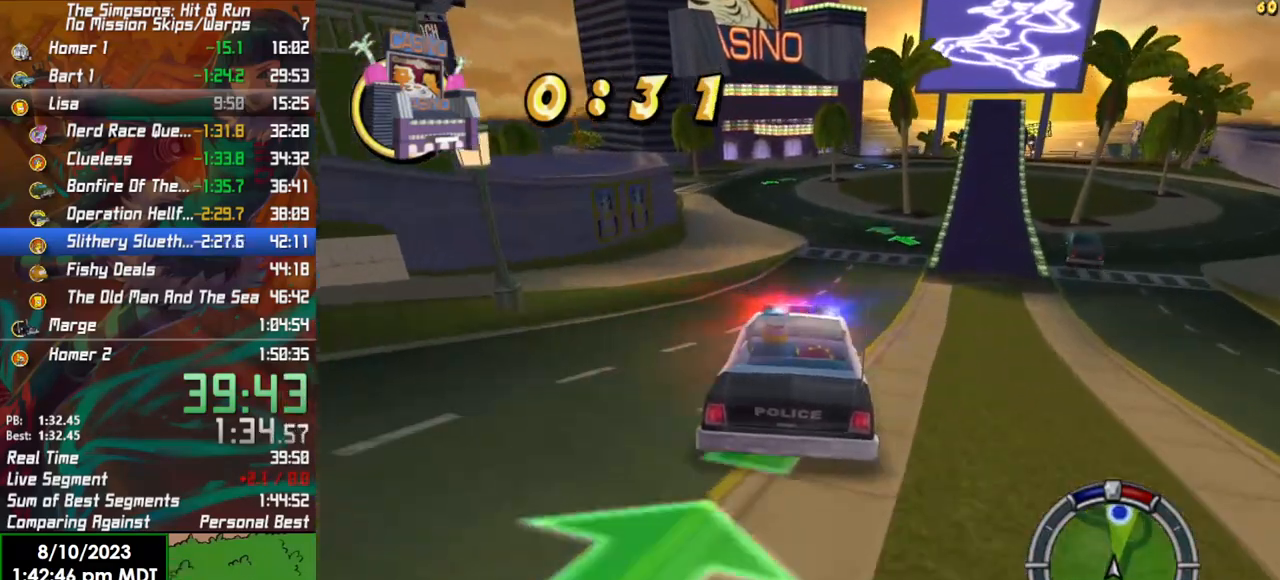
{"buttons": ["R2"], "left_stick": "center", "right_stick": "center", "events": []}
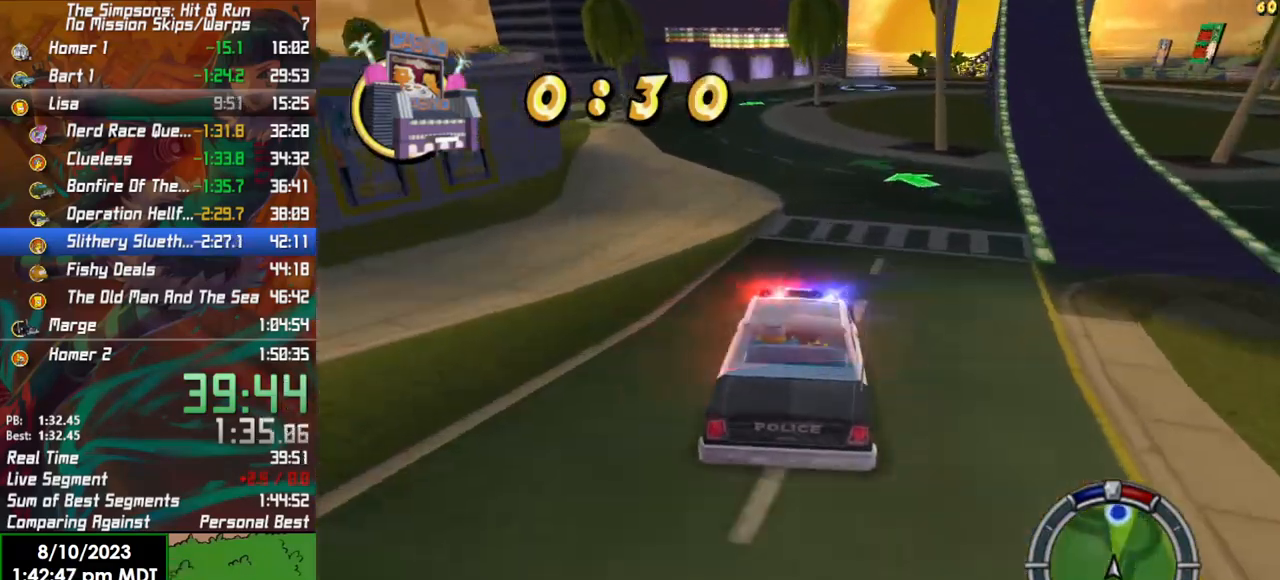
{"buttons": ["R2"], "left_stick": "center", "right_stick": "center", "events": []}
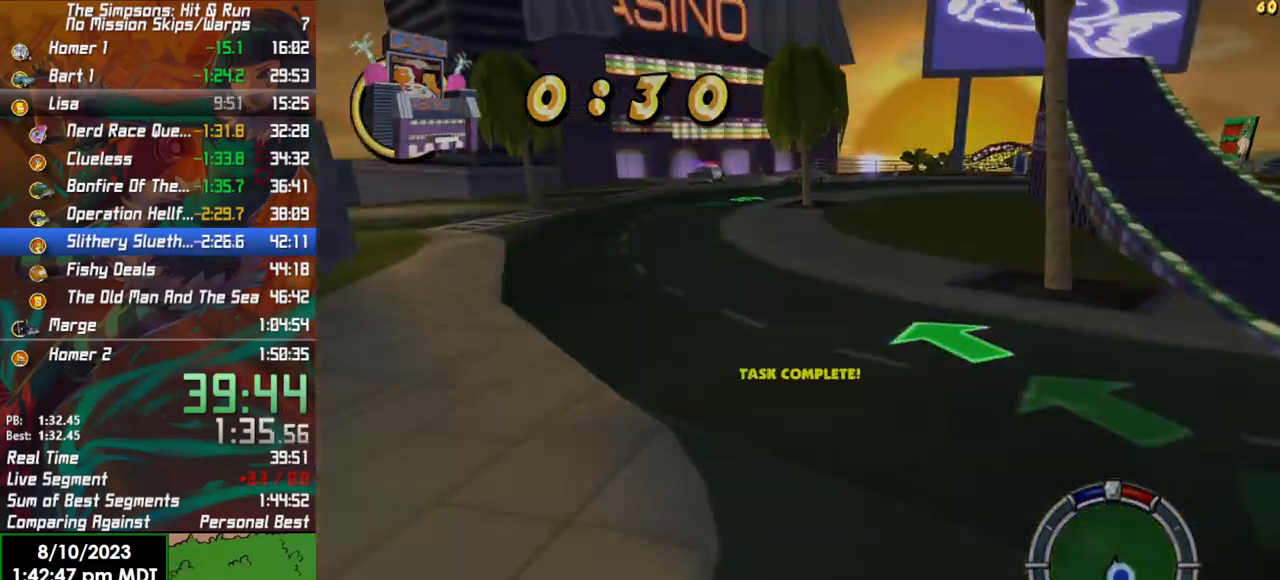
{"buttons": [], "left_stick": "center", "right_stick": "center", "events": [[267, "R2", "up"]]}
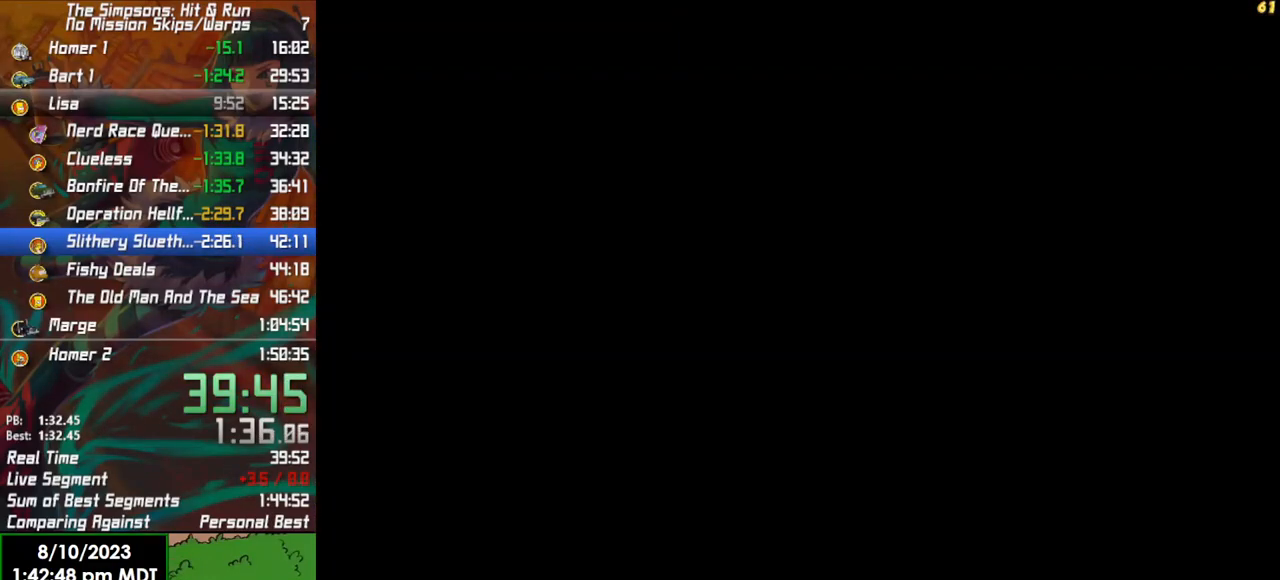
{"buttons": [], "left_stick": "center", "right_stick": "center", "events": []}